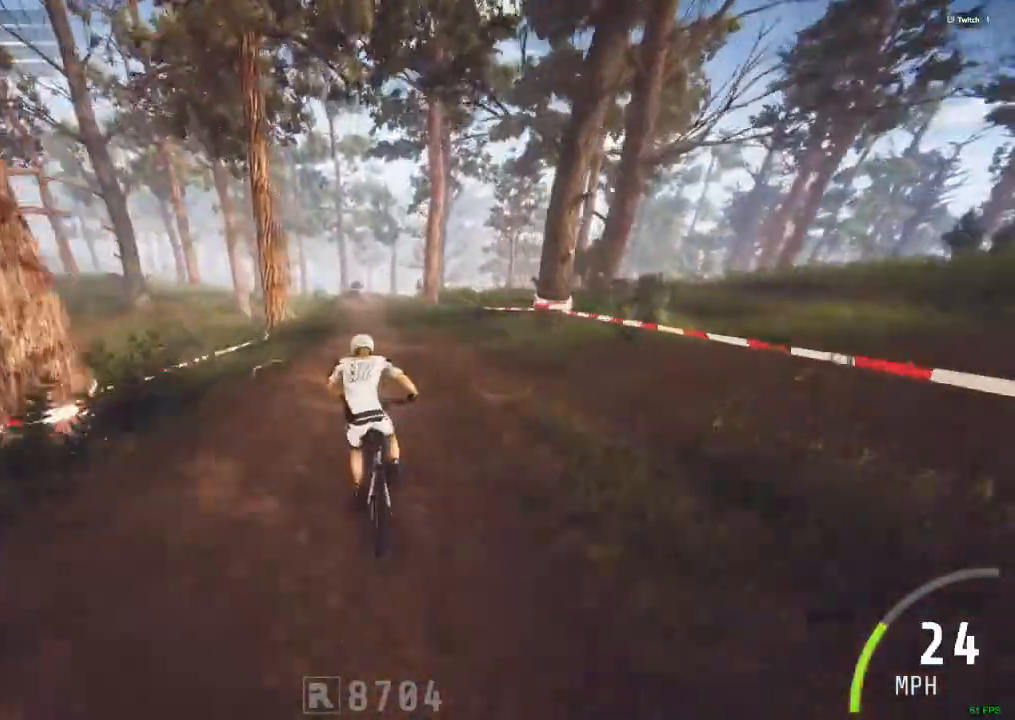
Gameplay with keyboard and mouse; each line is a JSON object with the keys and mouse buttons held at the frame after it. "events" lists presses ("down") and releases ("up") of ".", "/", "0", "1", "2", "3", "4", "5", "6", "7", "8", "9", "a", "alt_l", "alt_r", "b", "backslash", "backspace", "c", "caps_lock", "comma", "ctrl_l", "ctrl_r", "d", "down", "e", "equals", "escape", "f", "f1", "f10", "f11", "f12", "f2", "f3", "f4", "f5", "f6", "f7", "f8", "f9", "g", "h", "i", "j", "k", "l", "lbracket", "left", "m", "minus", "n", "num0", "num1", "num2", "num3", "num4", "num5", "num6", "num7", "num8", "num9", "o", "p", "q", "quote", "r", "rbracket", "return", "right", "s", "semicolon", "shift_l", "shift_r", "space", "super", "t", "tab", "tilde", "u", "up", "v", "w", "x", "y", "z", "mouse_left", "mouse_wheel" and "mouse_right" between this image and that frame as [ms after this image, input, new state], when the widget could be followed in between. "mouse_left", "mouse_wheel", "mouse_right" = the "left", "wheel", "right" buttons of the "mouse" list. No other keys are recorded. "wheel" means that the mouse wheel is clicked or scrolled. Mouse movement is not recorded.
{"keys": [], "mouse": []}
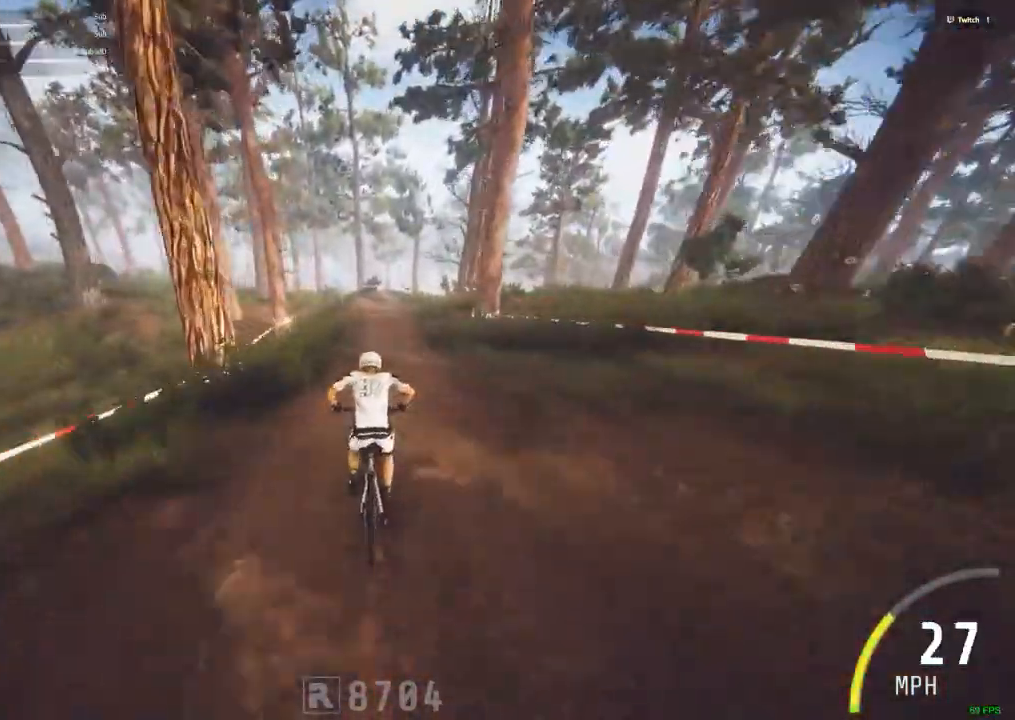
{"keys": ["ctrl_r"], "mouse": [], "events": [[34, "ctrl_r", "down"]]}
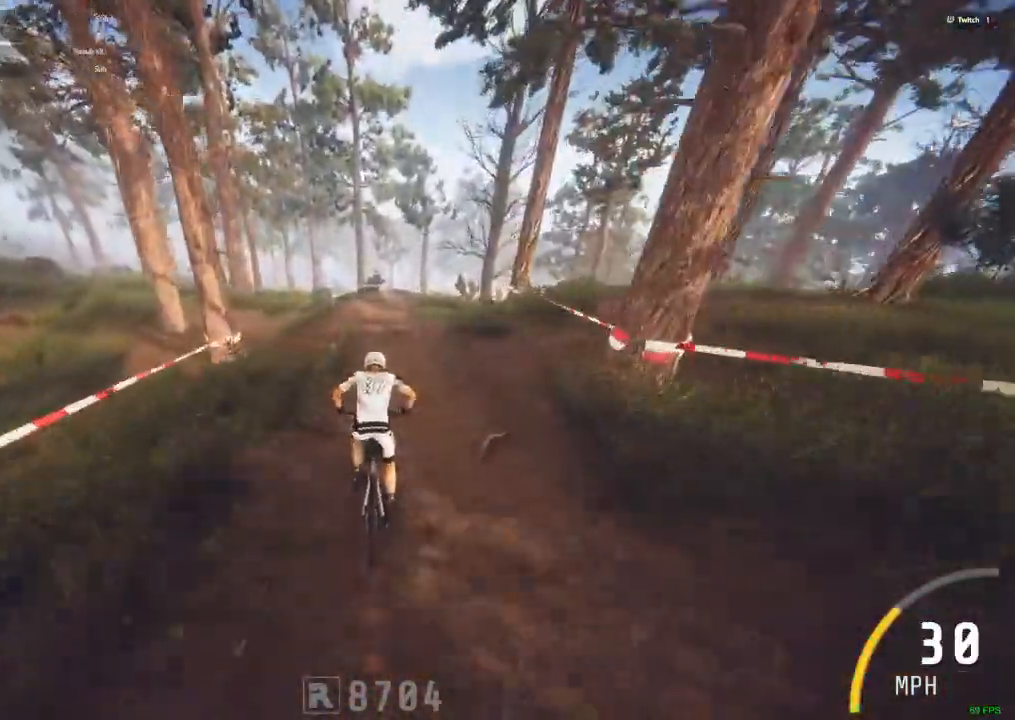
{"keys": ["ctrl_r"], "mouse": [], "events": []}
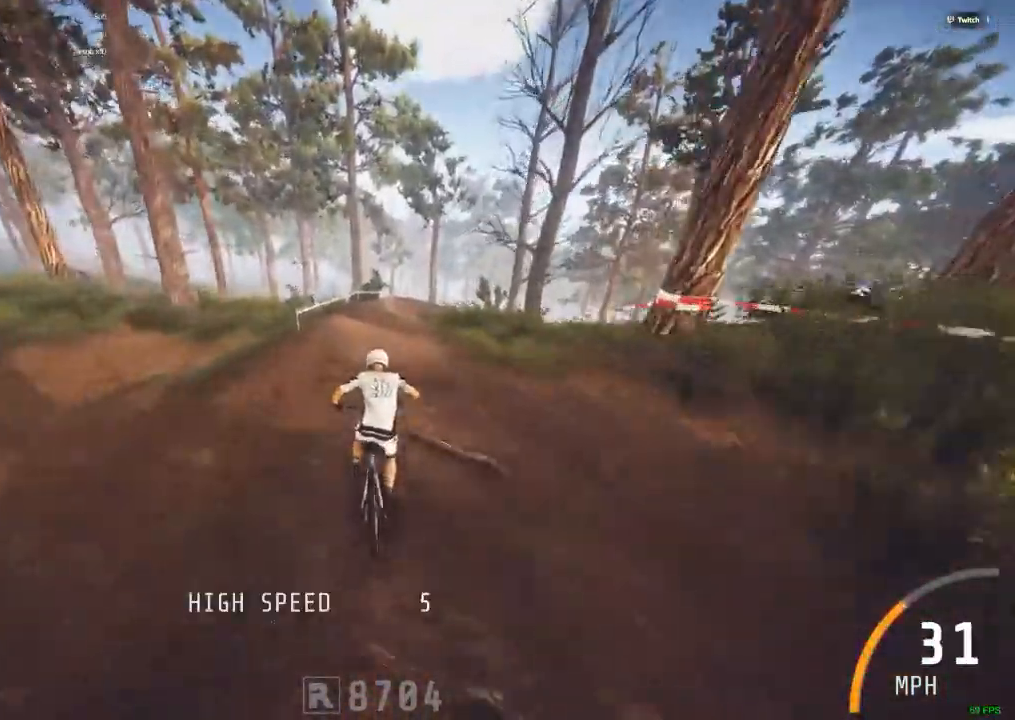
{"keys": ["ctrl_r", "m"], "mouse": [], "events": [[17, "m", "down"], [50, "m", "up"], [384, "m", "down"]]}
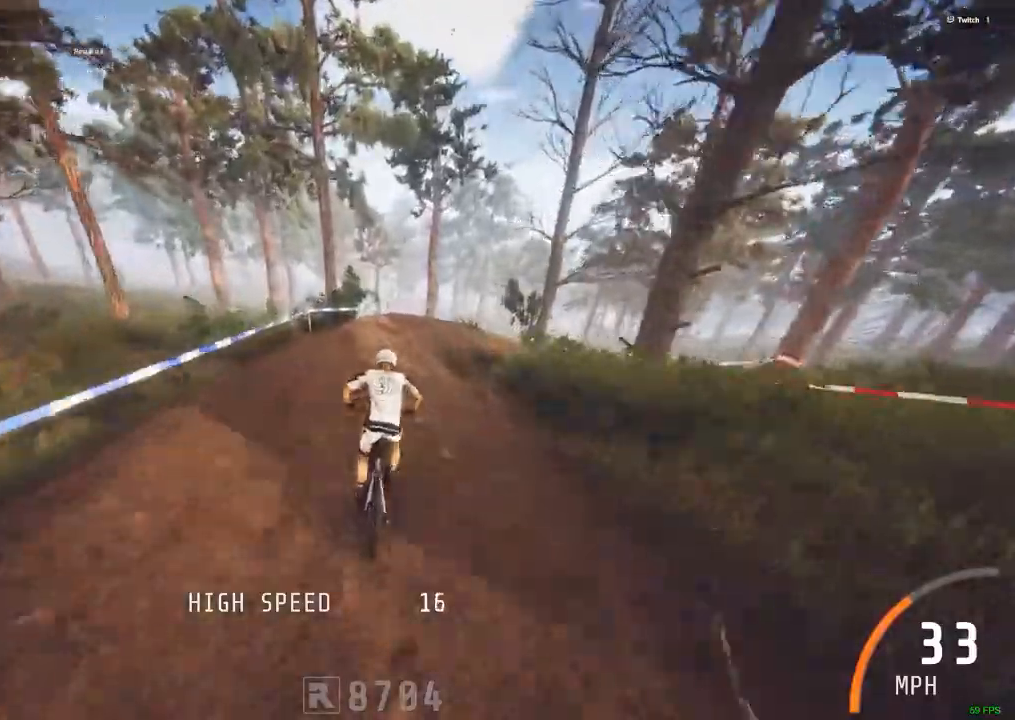
{"keys": ["m"], "mouse": []}
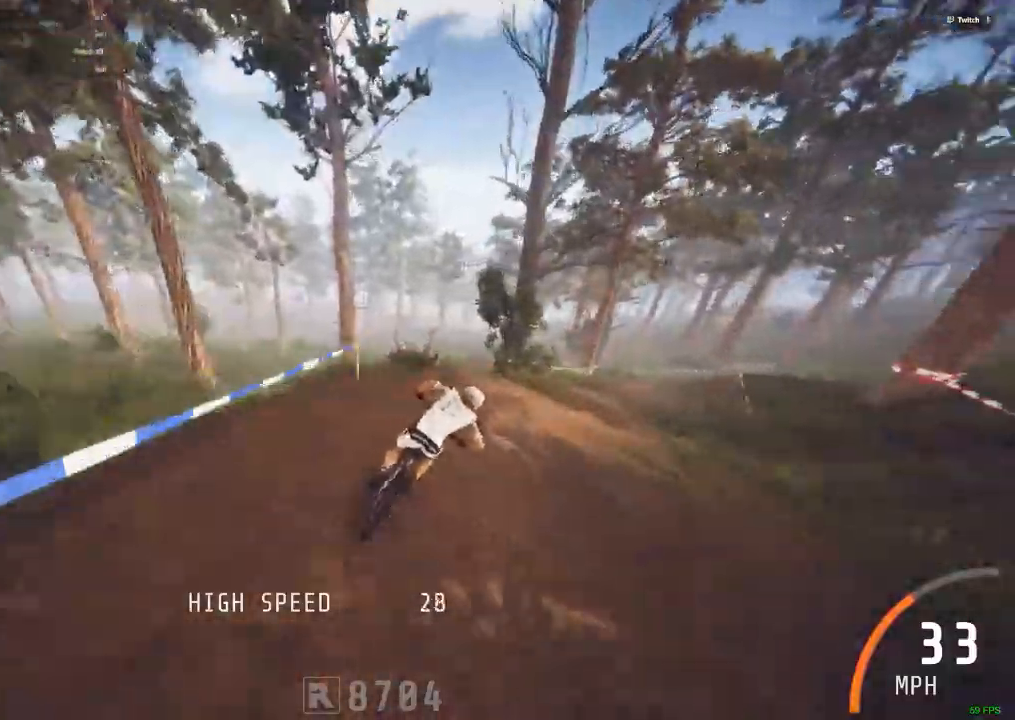
{"keys": [], "mouse": []}
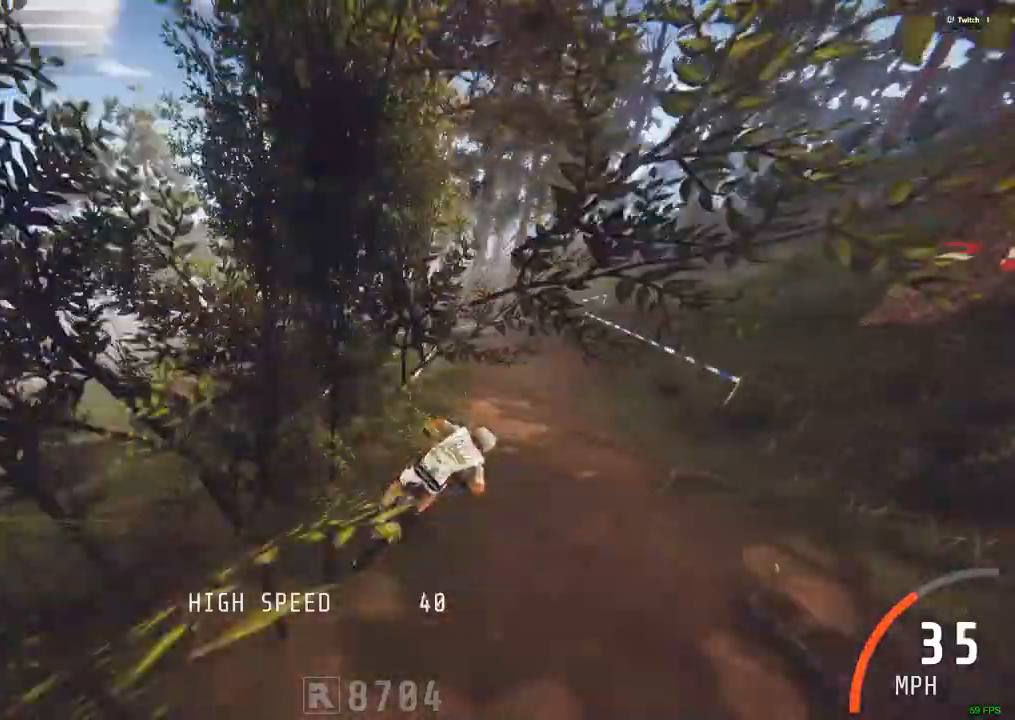
{"keys": ["c"], "mouse": [], "events": [[100, "ctrl_r", "down"], [334, "c", "down"], [384, "ctrl_r", "up"]]}
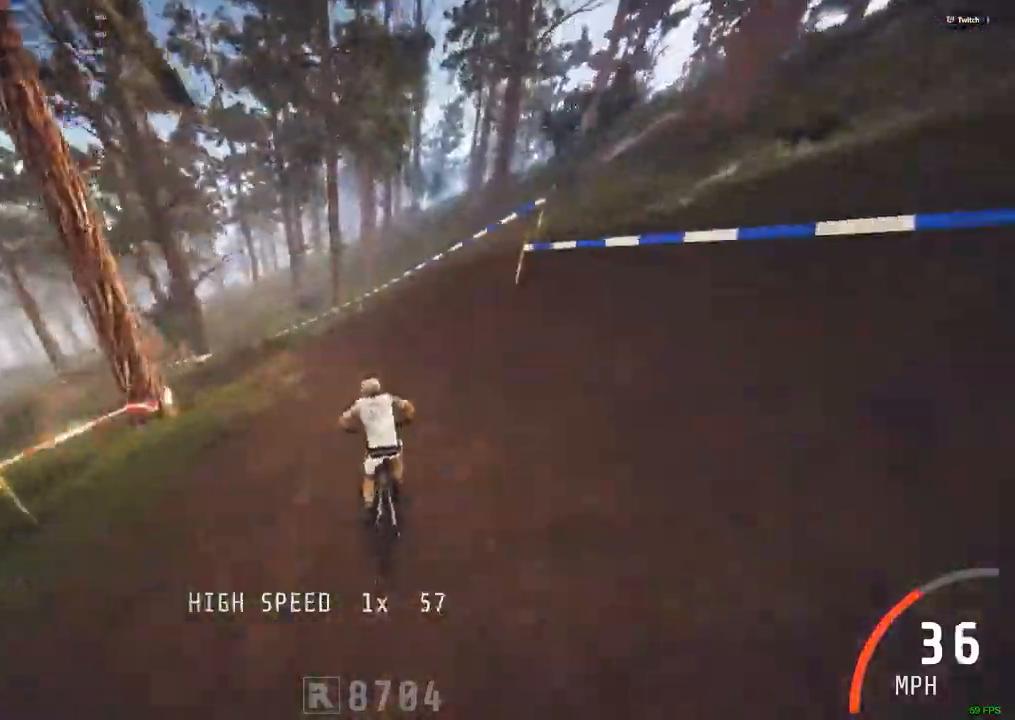
{"keys": [], "mouse": [], "events": [[500, "c", "up"]]}
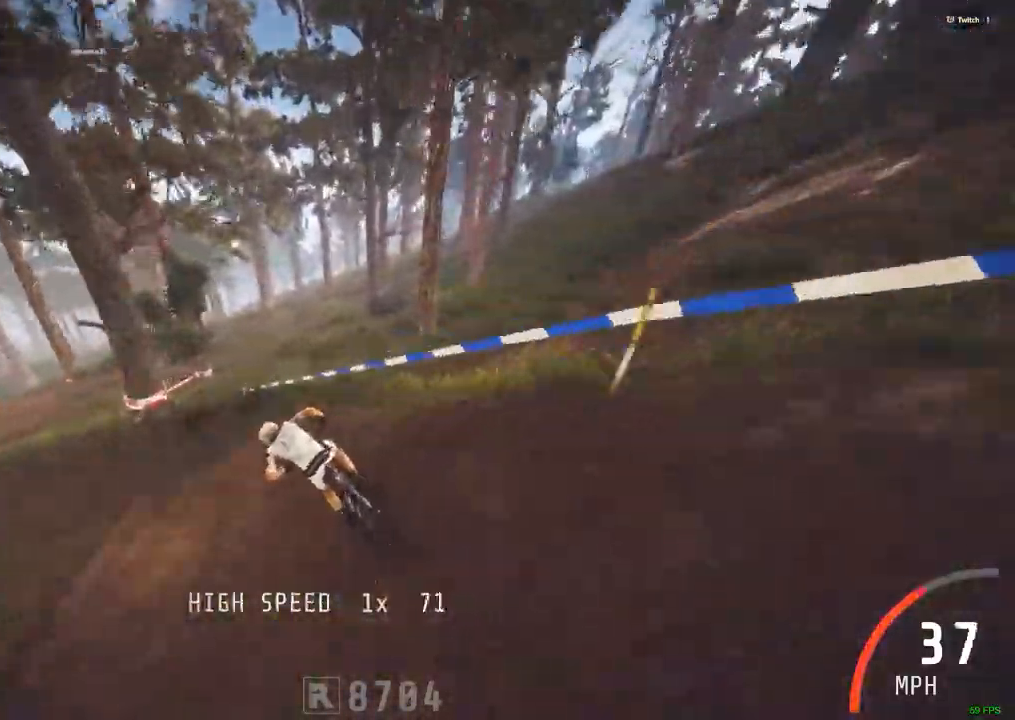
{"keys": ["m"], "mouse": [], "events": [[467, "m", "down"]]}
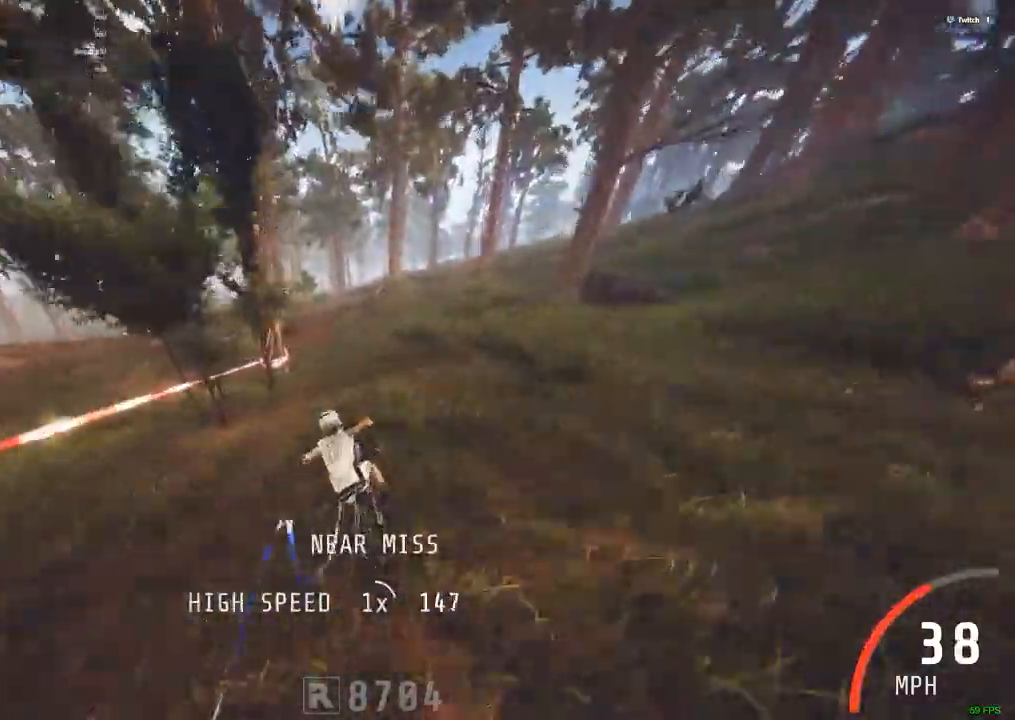
{"keys": ["c", "ctrl_r"], "mouse": []}
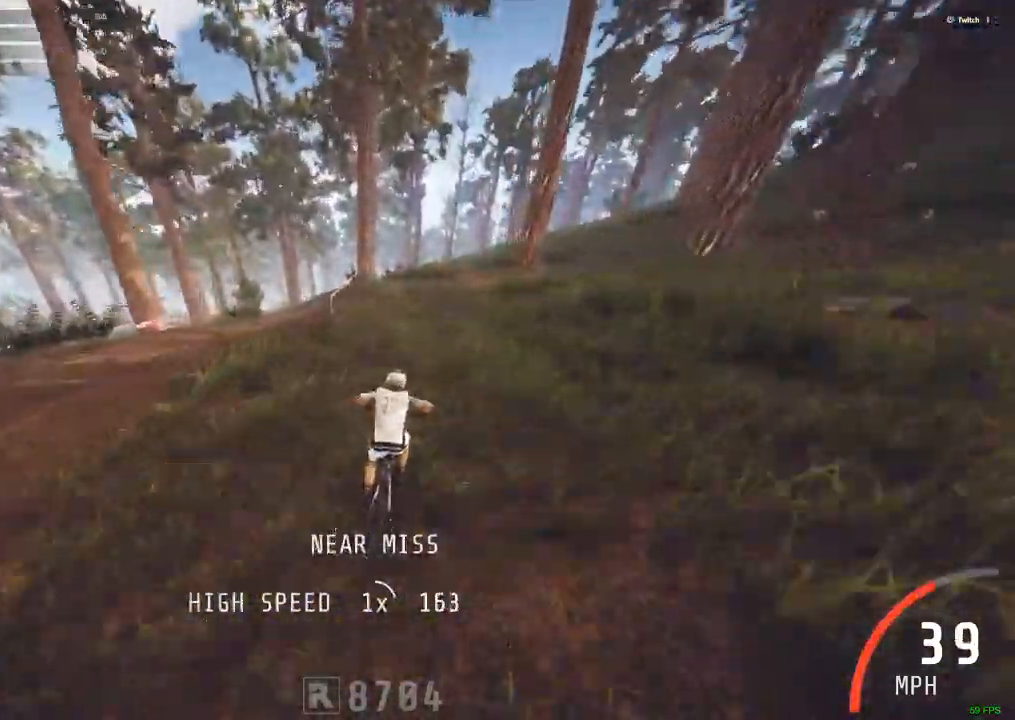
{"keys": ["c"], "mouse": [], "events": [[350, "ctrl_r", "up"]]}
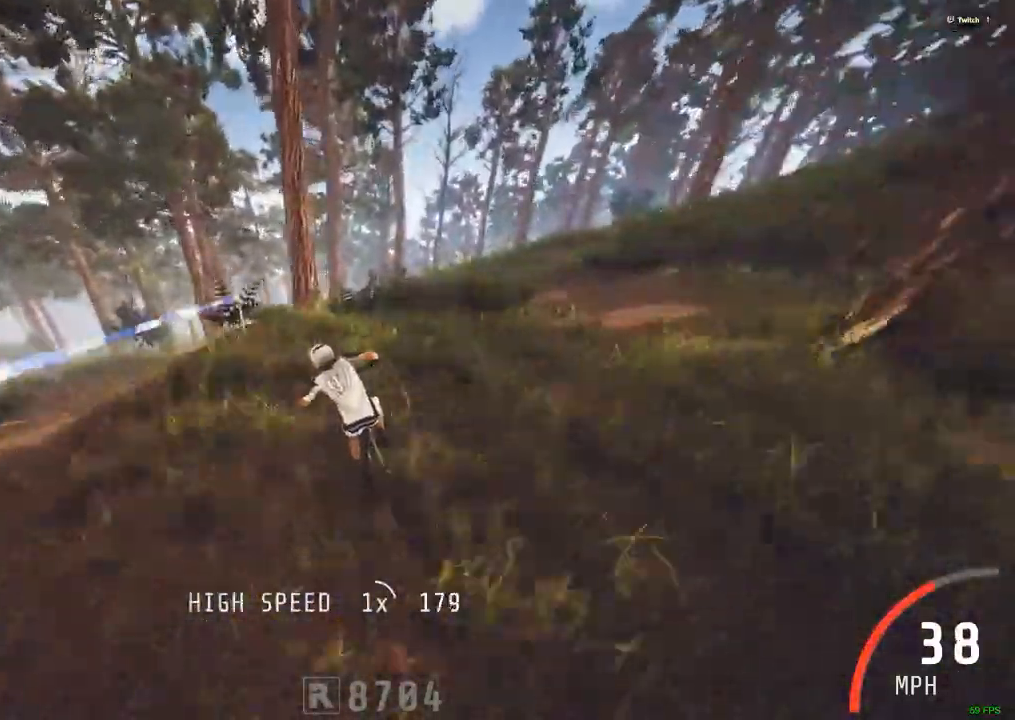
{"keys": [], "mouse": [], "events": [[467, "c", "up"]]}
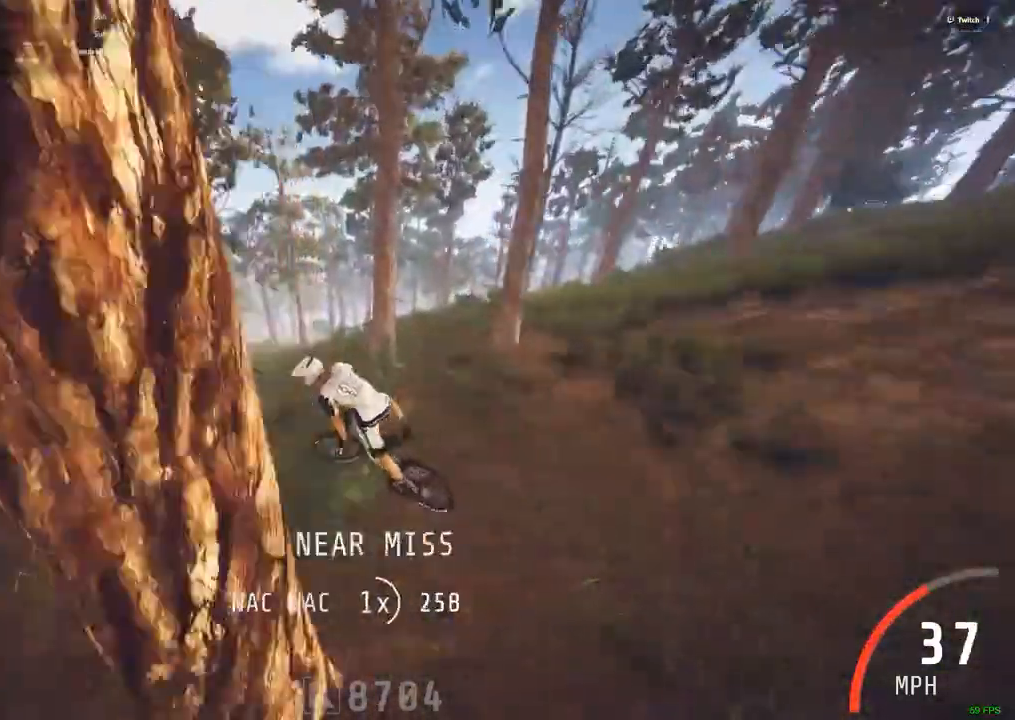
{"keys": [], "mouse": [], "events": []}
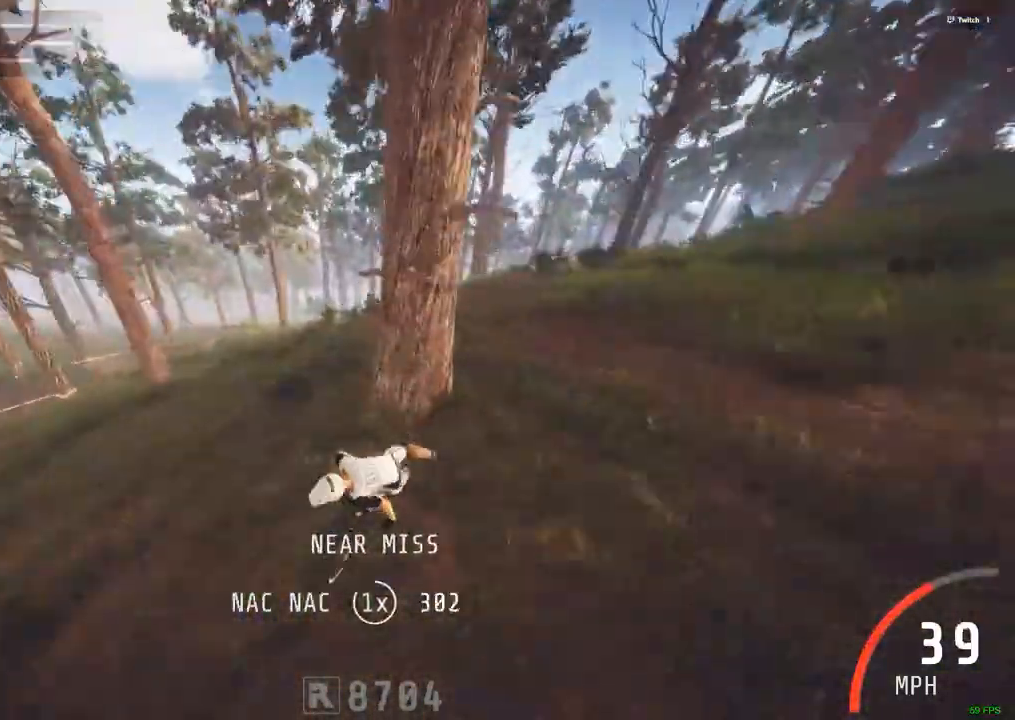
{"keys": [], "mouse": [], "events": []}
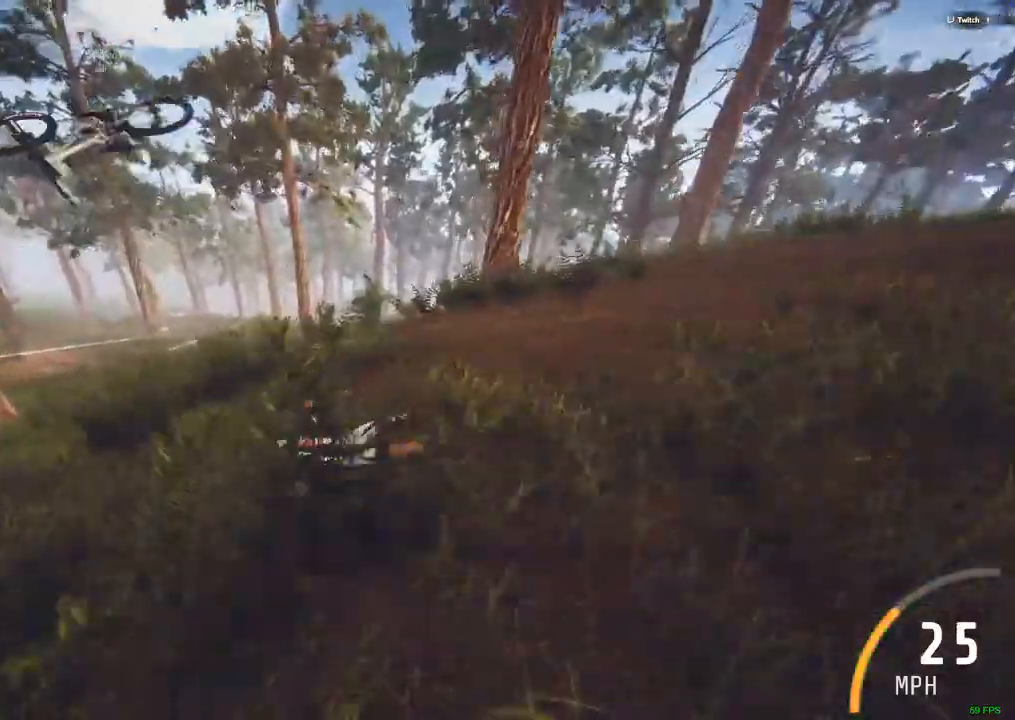
{"keys": [], "mouse": [], "events": [[317, "r", "down"], [467, "r", "up"]]}
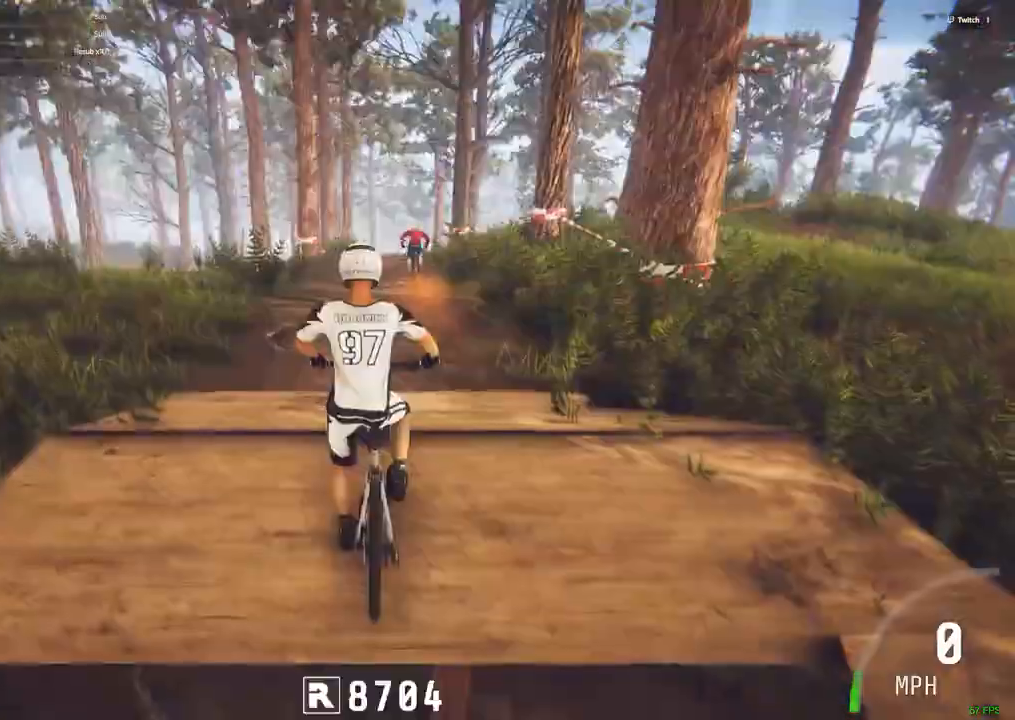
{"keys": ["ctrl_r"], "mouse": [], "events": [[67, "ctrl_r", "down"]]}
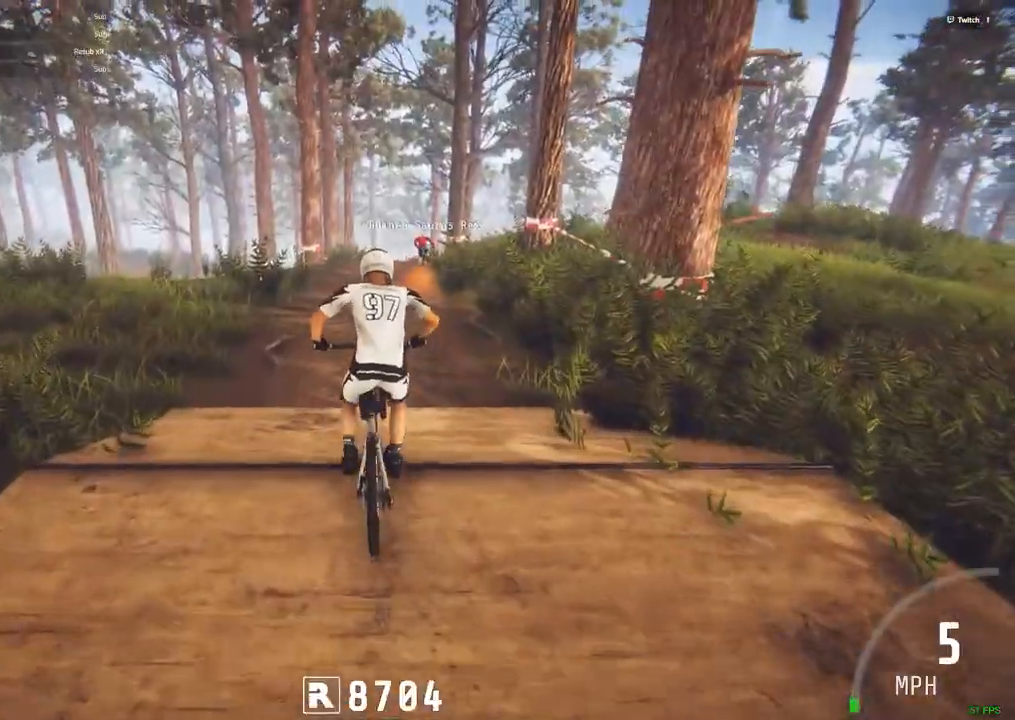
{"keys": ["ctrl_r"], "mouse": [], "events": [[400, "m", "down"], [450, "m", "up"]]}
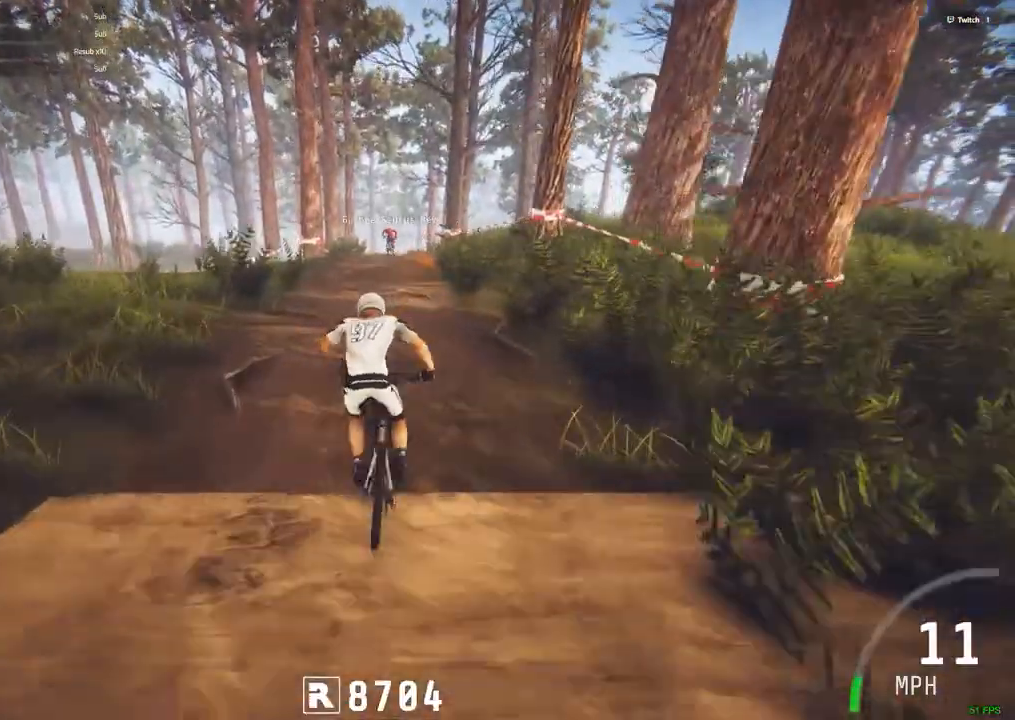
{"keys": ["ctrl_r"], "mouse": [], "events": []}
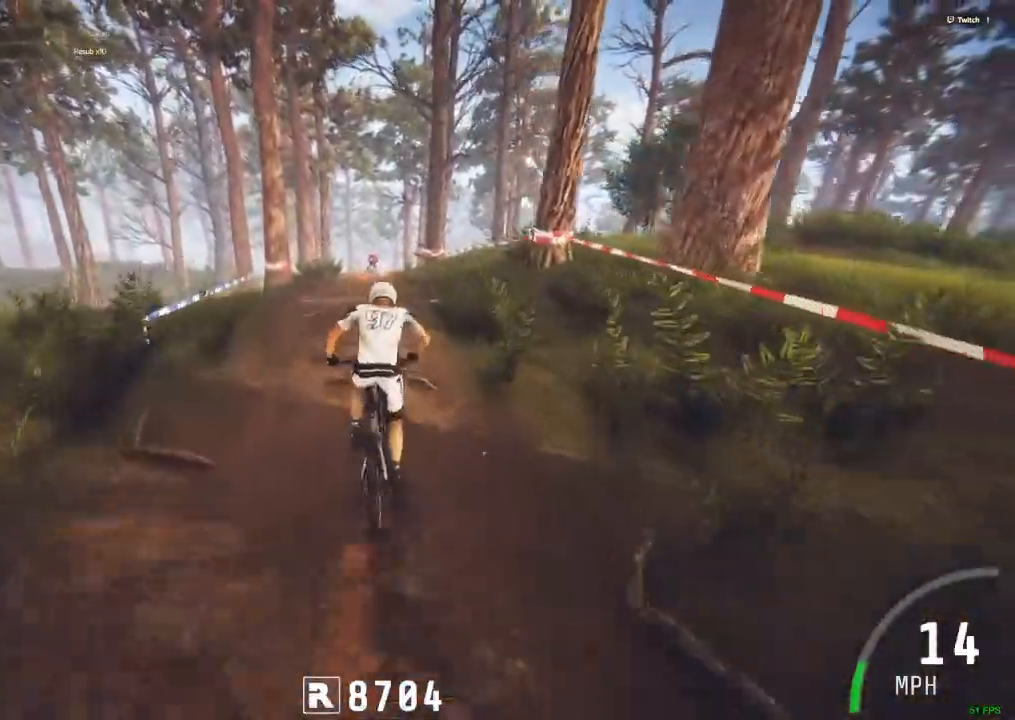
{"keys": ["ctrl_r"], "mouse": [], "events": []}
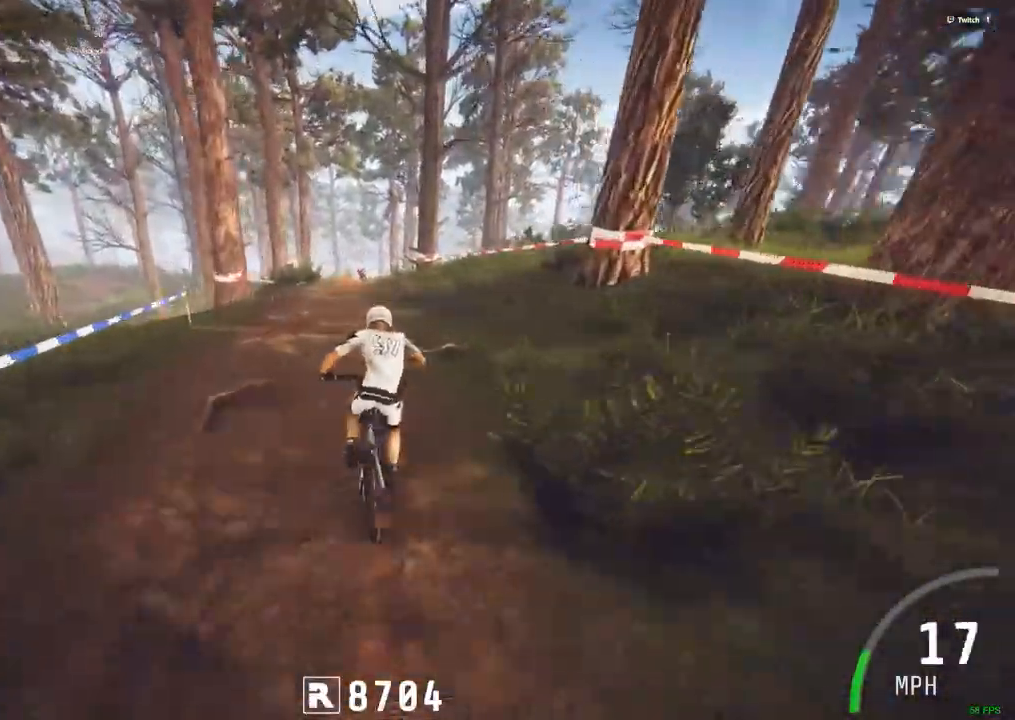
{"keys": ["ctrl_r"], "mouse": [], "events": [[34, "c", "down"], [117, "c", "up"]]}
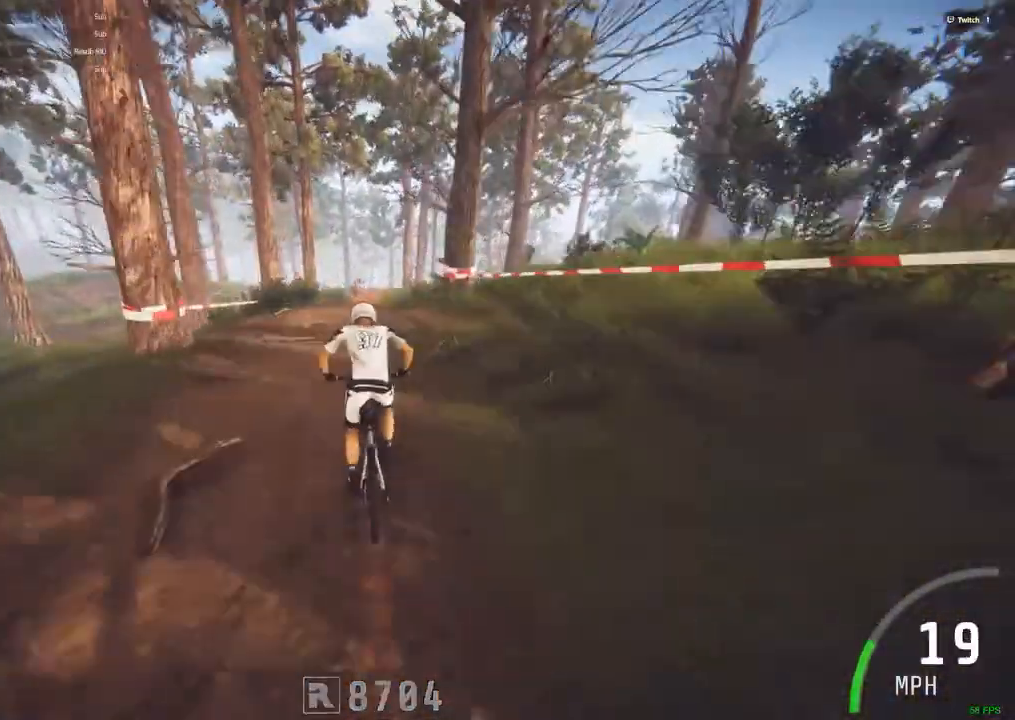
{"keys": ["ctrl_r"], "mouse": [], "events": [[134, "m", "down"], [234, "m", "up"]]}
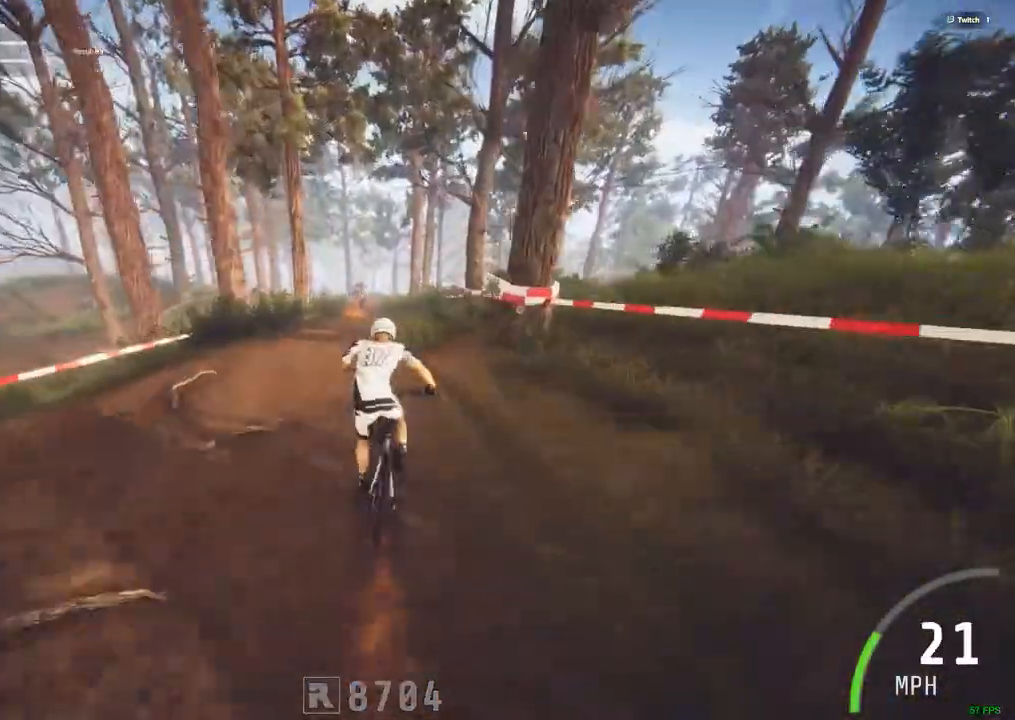
{"keys": ["c", "ctrl_r"], "mouse": [], "events": [[384, "c", "down"]]}
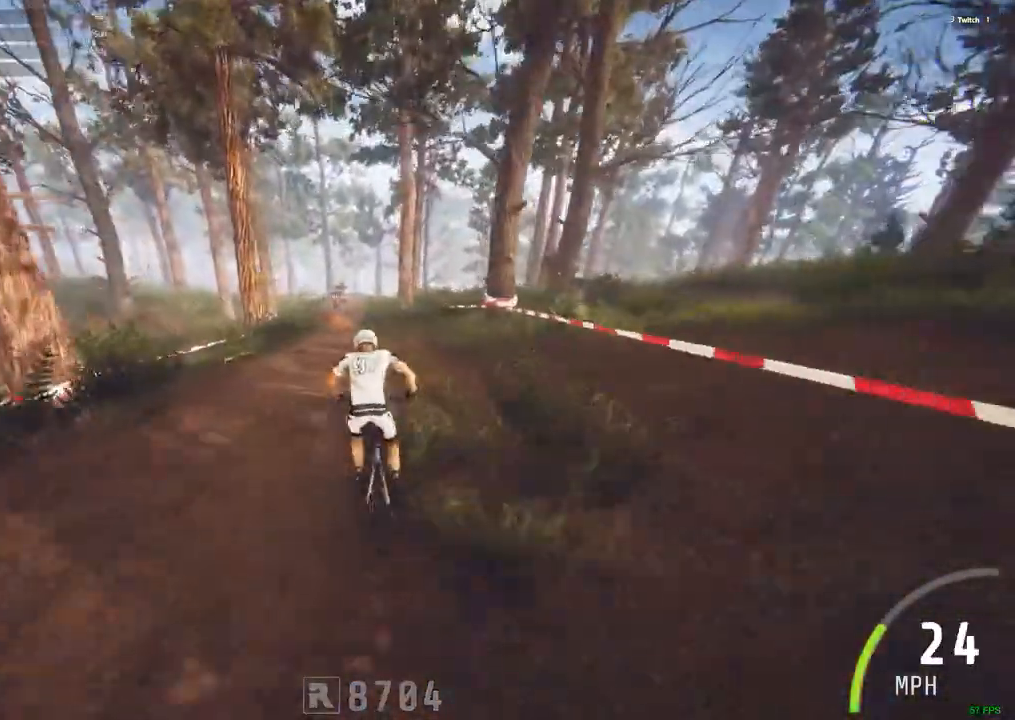
{"keys": ["ctrl_r"], "mouse": [], "events": [[34, "c", "up"]]}
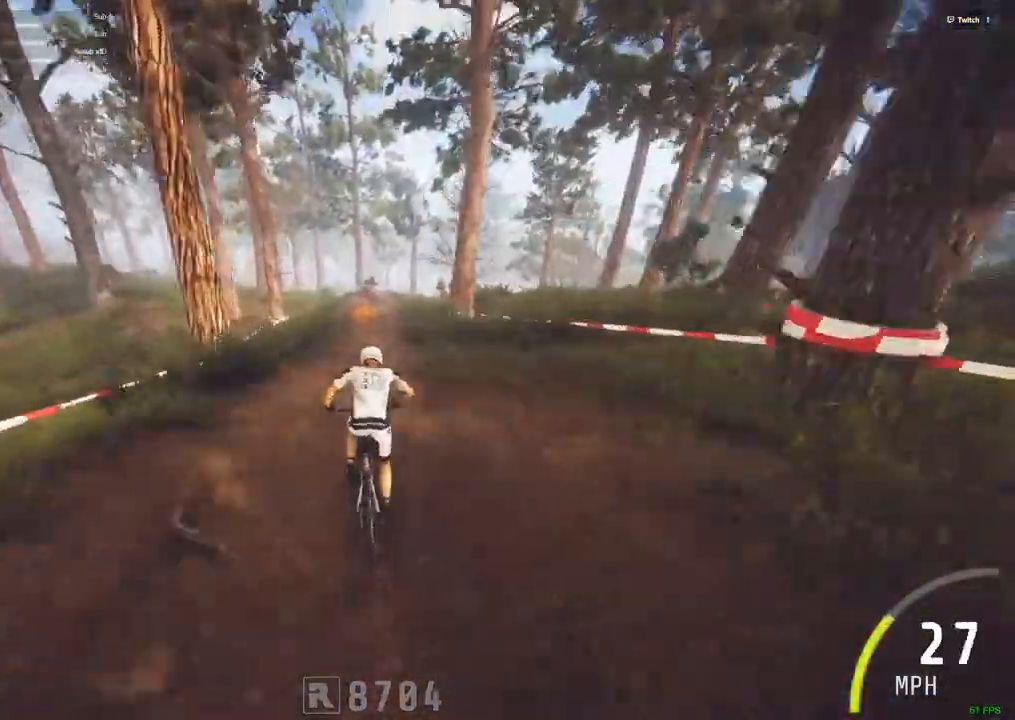
{"keys": ["ctrl_r"], "mouse": [], "events": []}
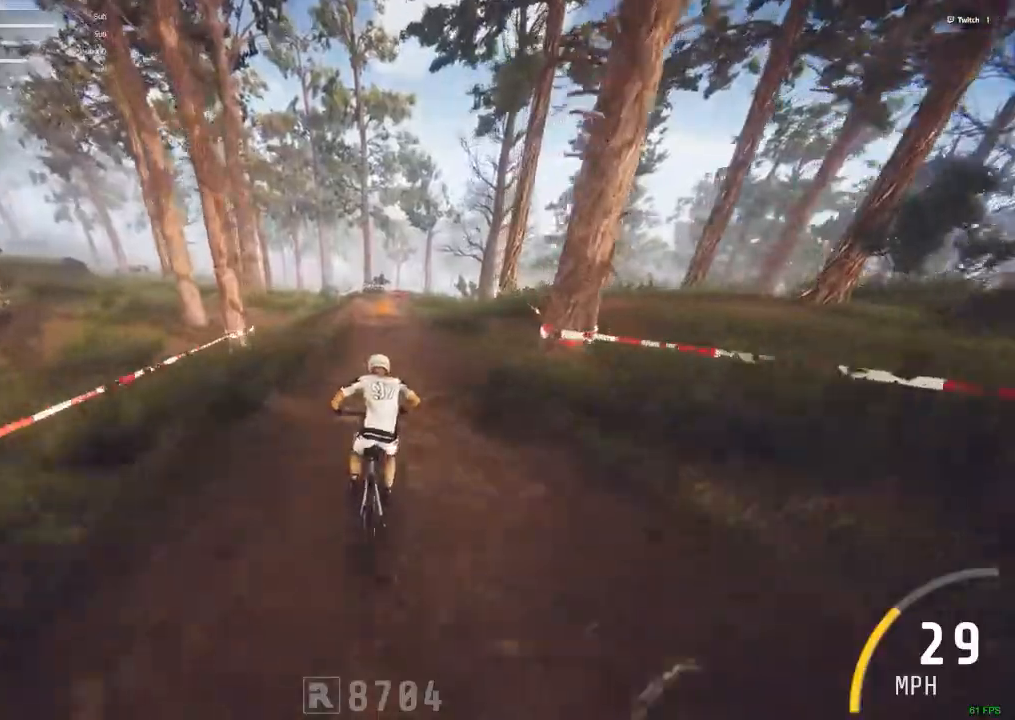
{"keys": ["alt_r"], "mouse": [], "events": [[17, "m", "down"], [50, "m", "up"], [200, "ctrl_r", "up"], [434, "alt_r", "down"]]}
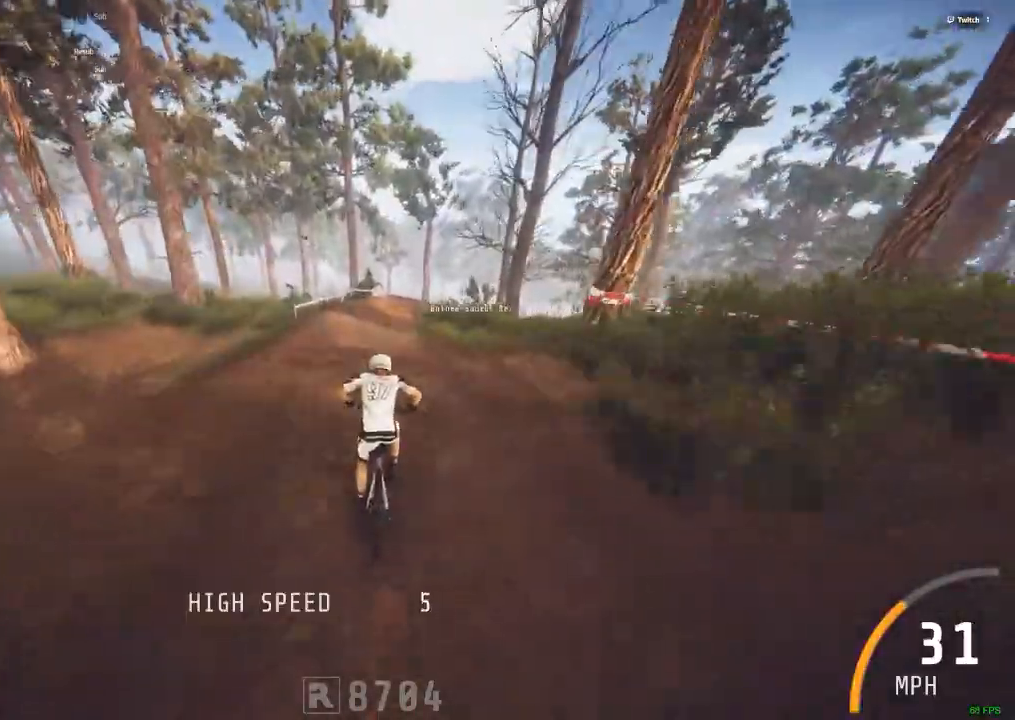
{"keys": ["alt_r"], "mouse": [], "events": []}
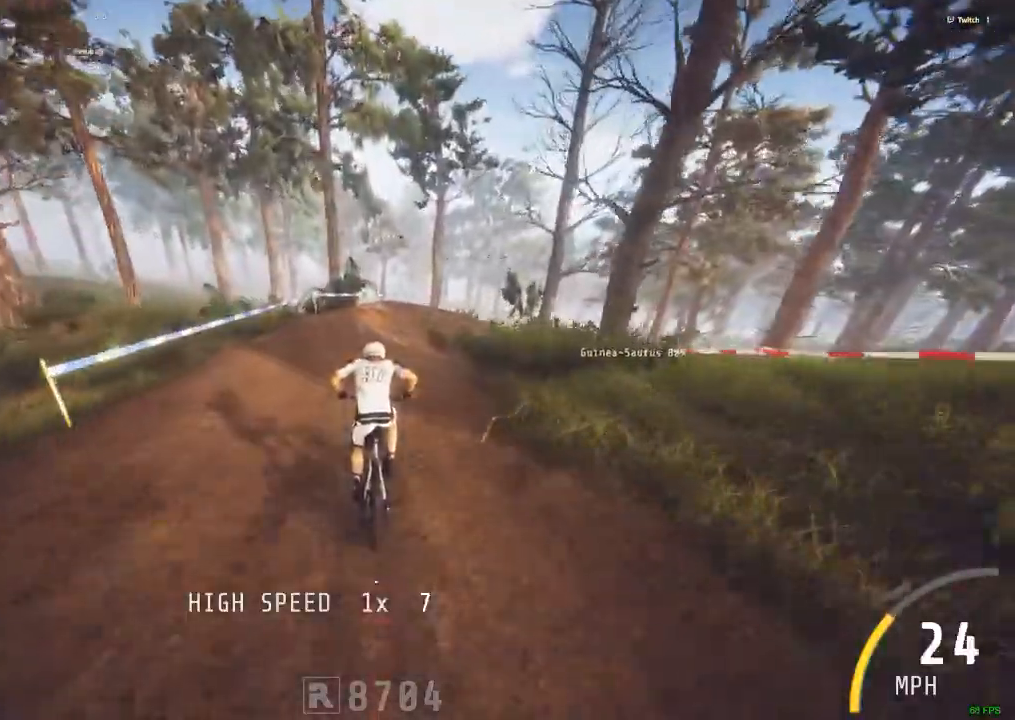
{"keys": ["m"], "mouse": [], "events": [[50, "alt_r", "up"], [50, "m", "down"]]}